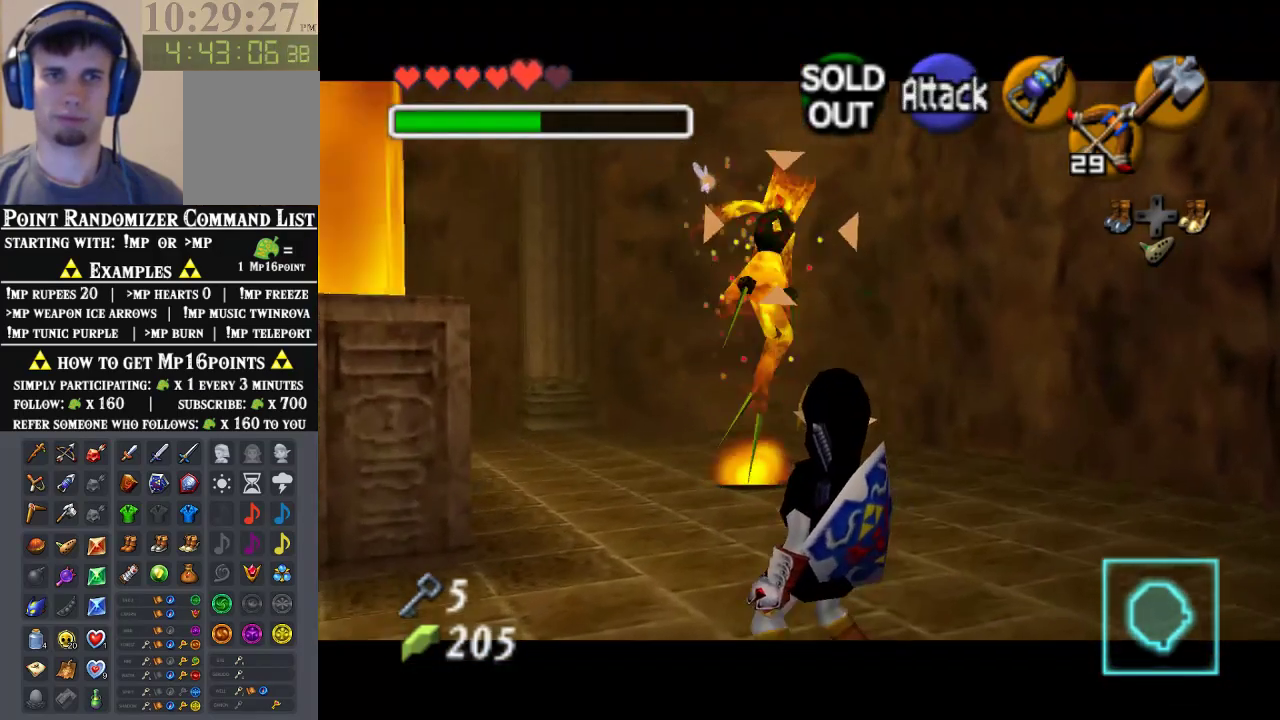
Gameplay with a controller (Nintendo layout); each line is a JSON object with the inputs held at the frame after it. "events" lists button and stick changes between this image and that frame as [ms after this image, input, new state], when the widget could be followed in between. Not read: L3 R3 Z.
{"buttons": [], "left_stick": "center", "events": [[367, "C_LEFT", "up"]]}
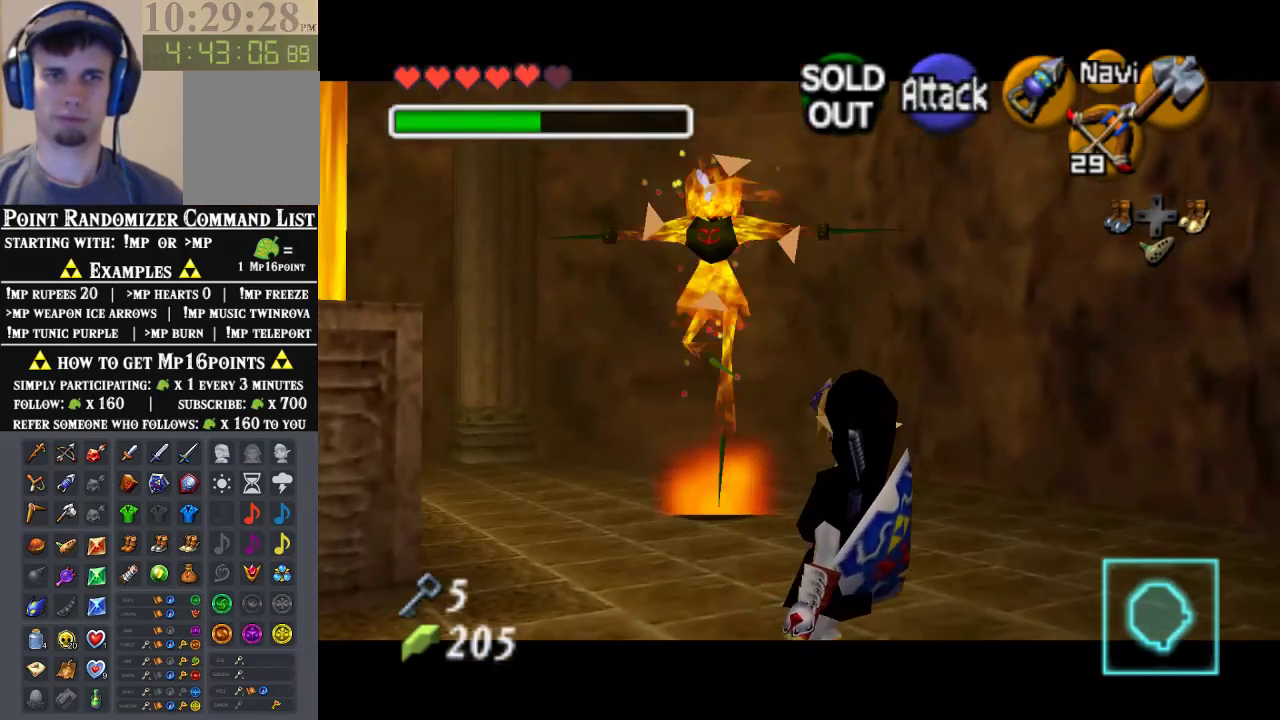
{"buttons": [], "left_stick": "center", "events": []}
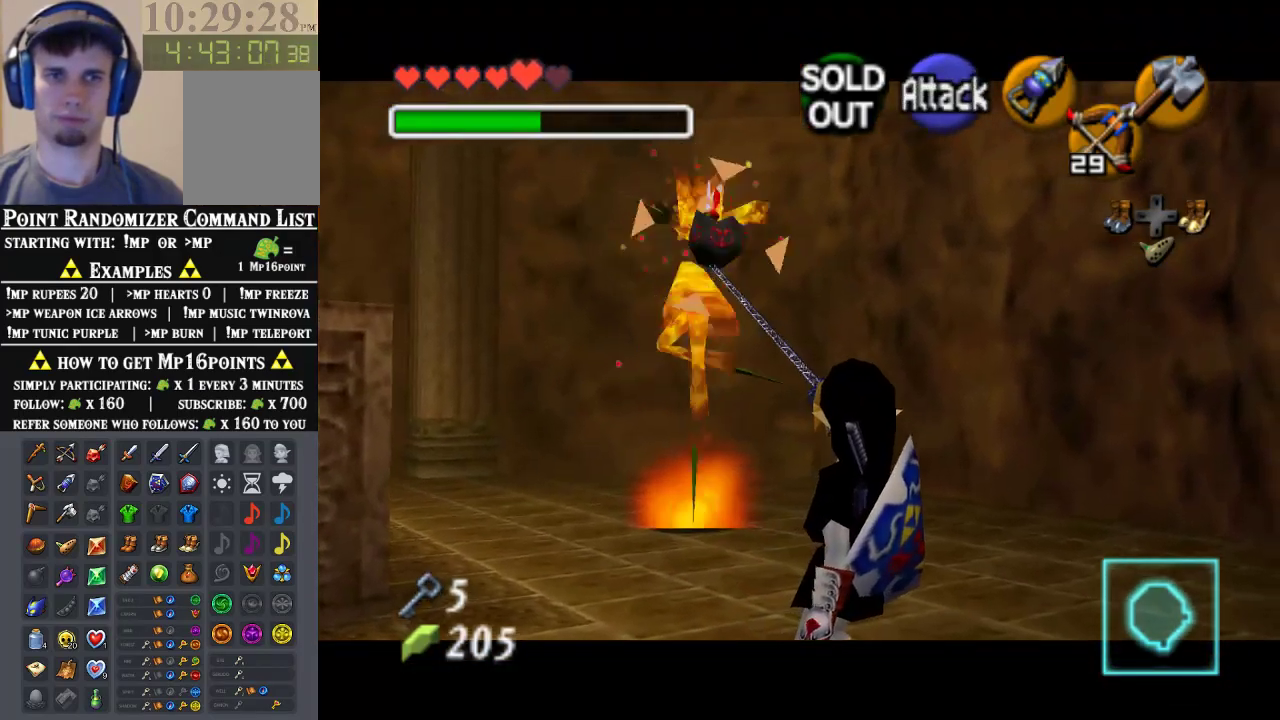
{"buttons": [], "left_stick": "center", "events": []}
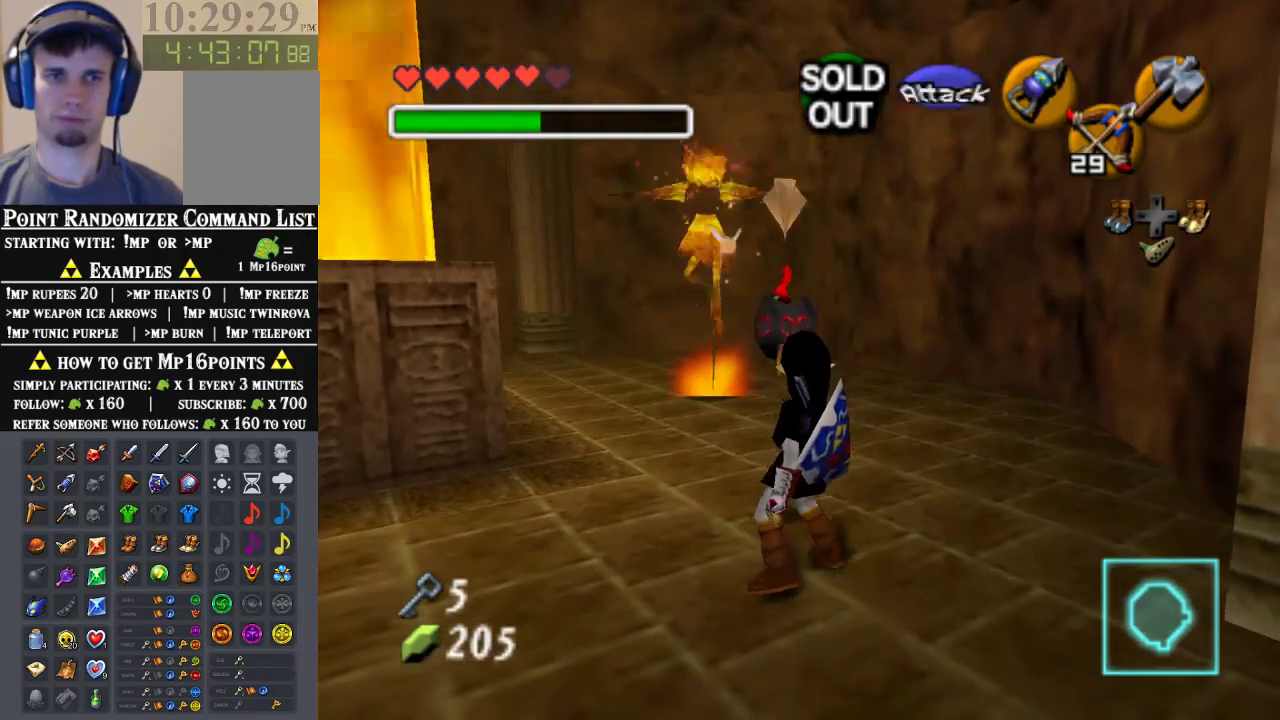
{"buttons": [], "left_stick": "center", "events": [[233, "B", "down"], [400, "B", "up"]]}
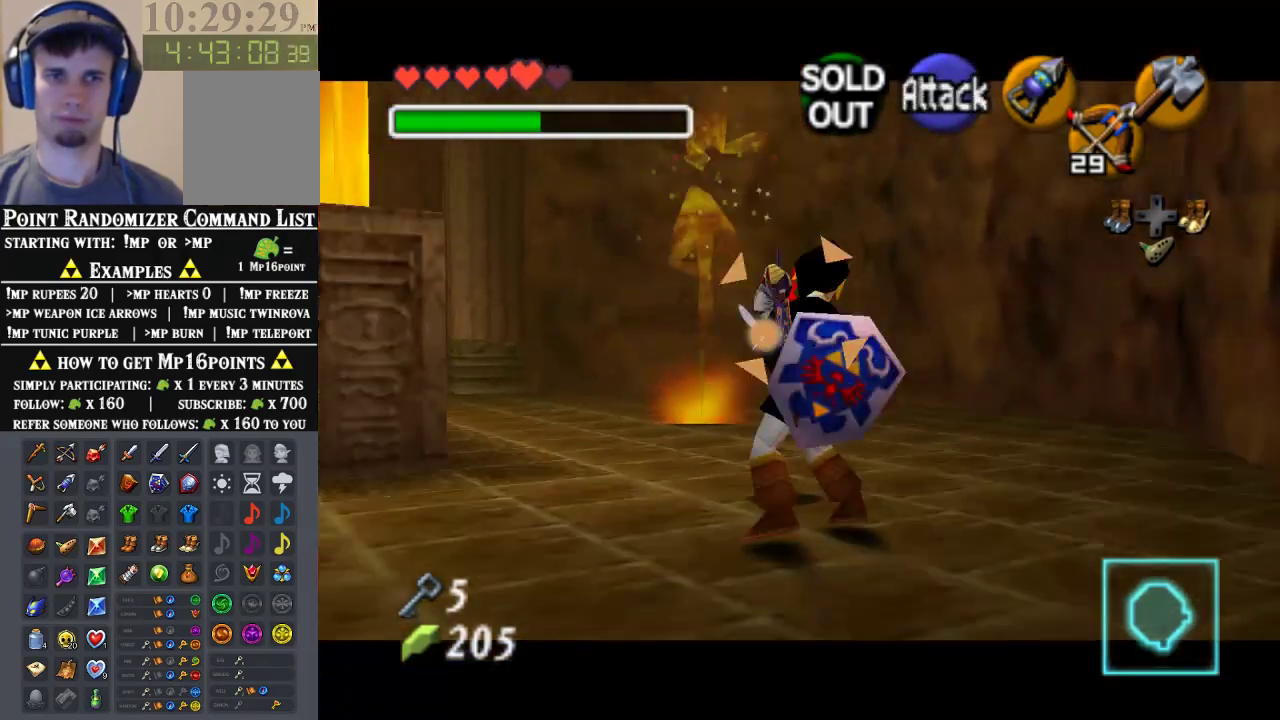
{"buttons": [], "left_stick": "down", "events": [[167, "left_stick", "down-left"], [367, "left_stick", "down"]]}
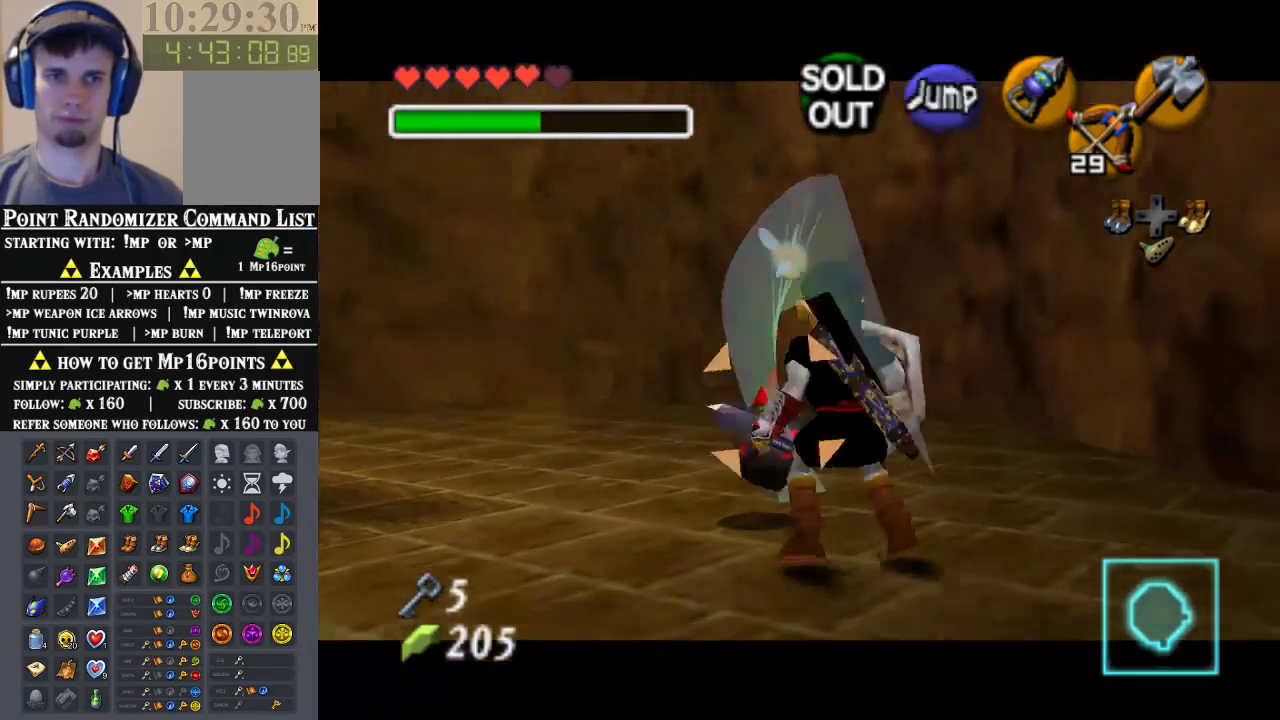
{"buttons": [], "left_stick": "center", "events": [[233, "left_stick", "center"], [367, "A", "down"], [433, "A", "up"]]}
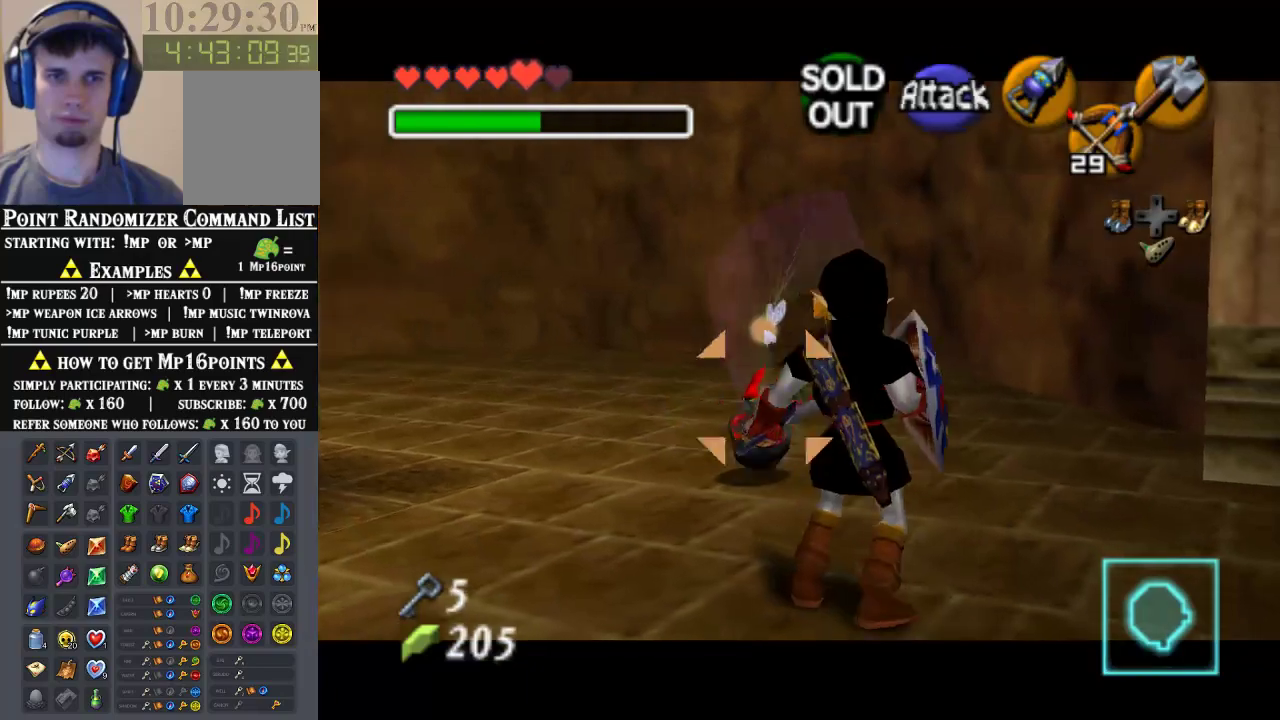
{"buttons": [], "left_stick": "center", "events": [[33, "A", "down"], [100, "A", "up"], [167, "A", "down"], [267, "A", "up"]]}
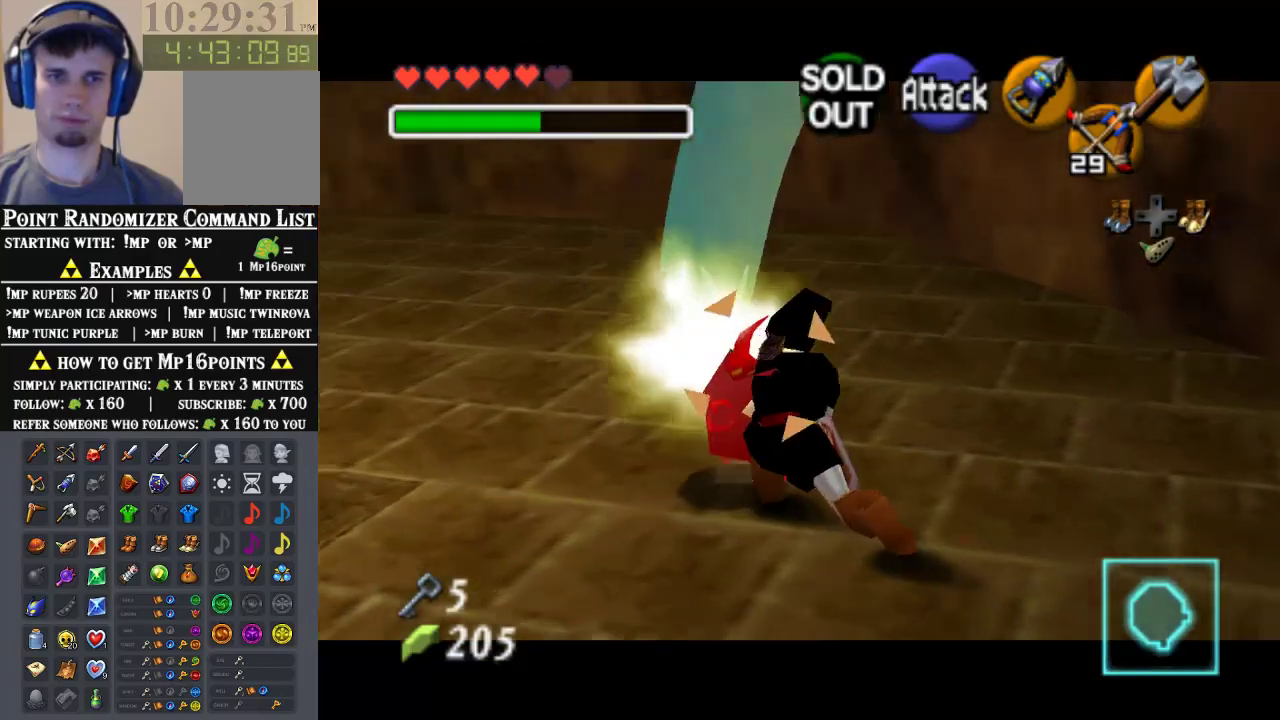
{"buttons": [], "left_stick": "down", "events": [[433, "left_stick", "down"]]}
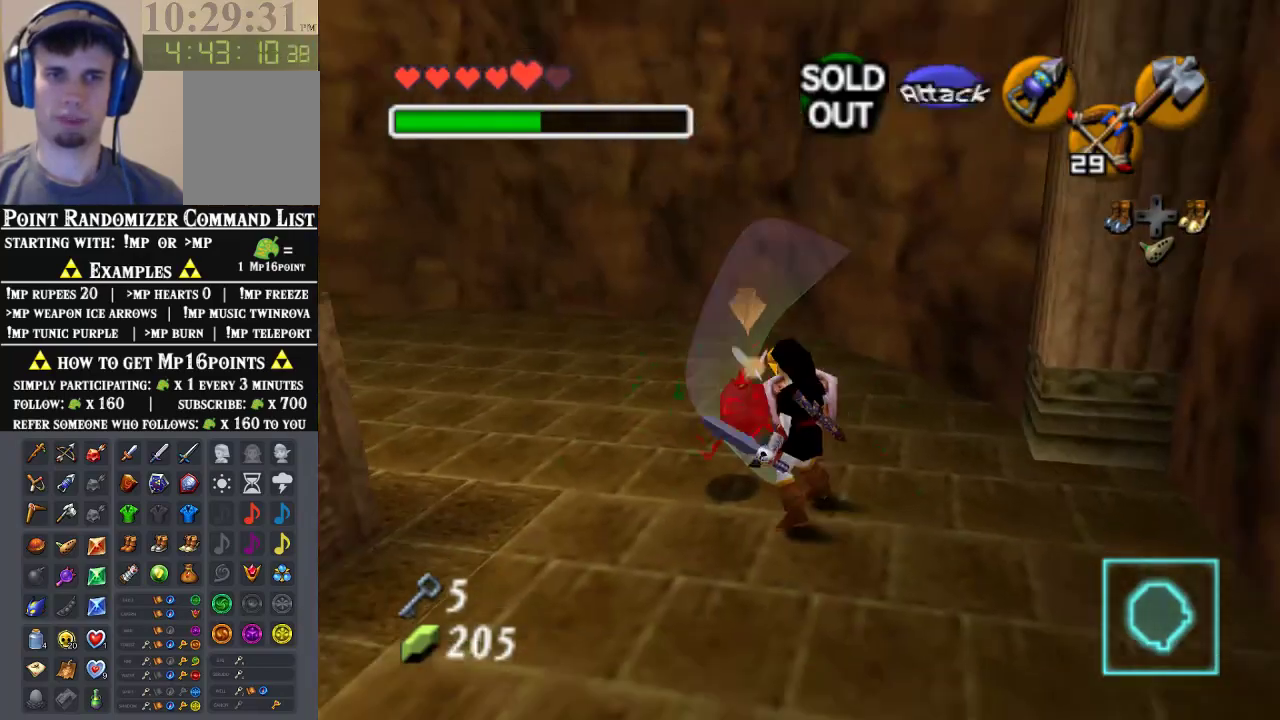
{"buttons": [], "left_stick": "center", "events": [[100, "left_stick", "down-right"], [500, "left_stick", "center"]]}
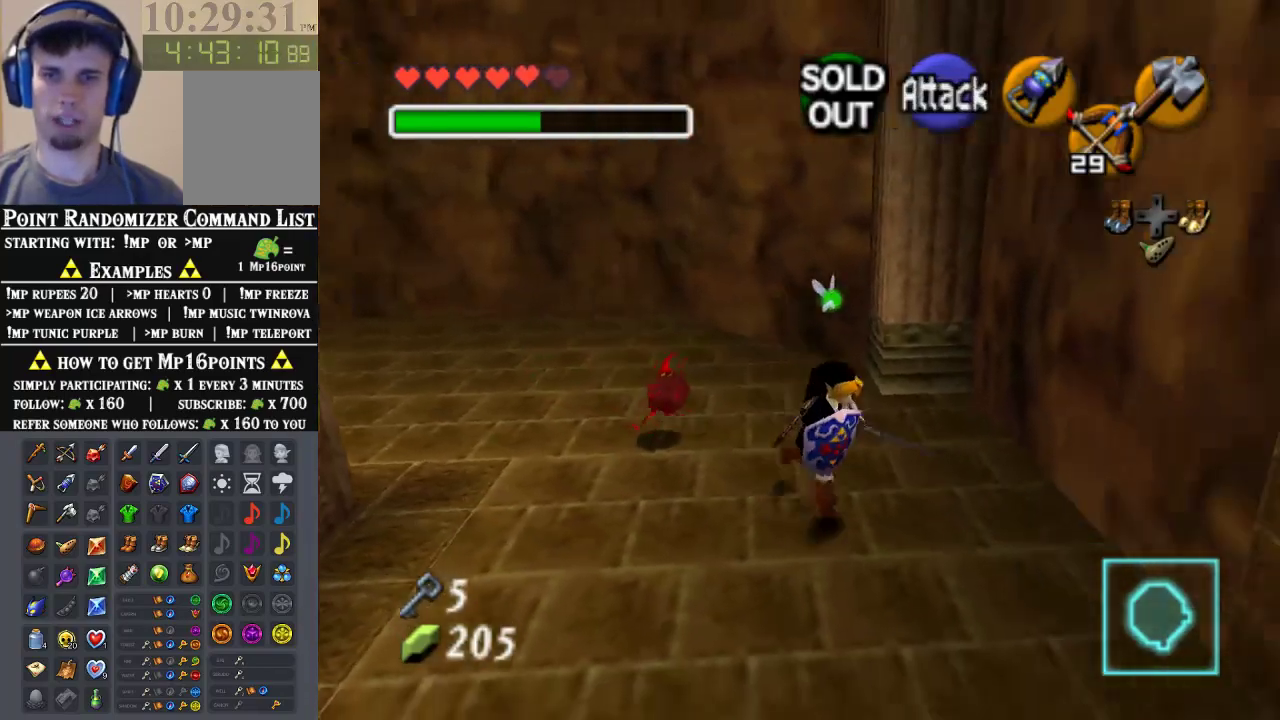
{"buttons": [], "left_stick": "center", "events": [[333, "left_stick", "down-left"], [467, "left_stick", "center"]]}
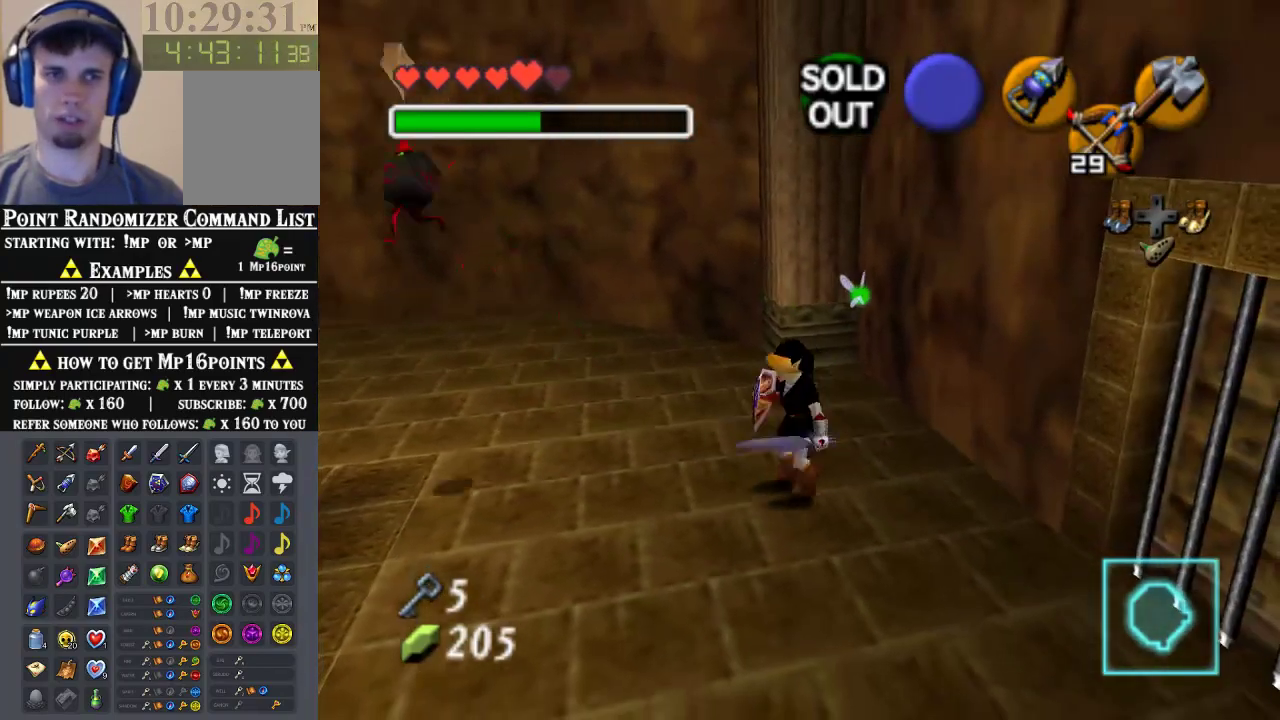
{"buttons": [], "left_stick": "center", "events": []}
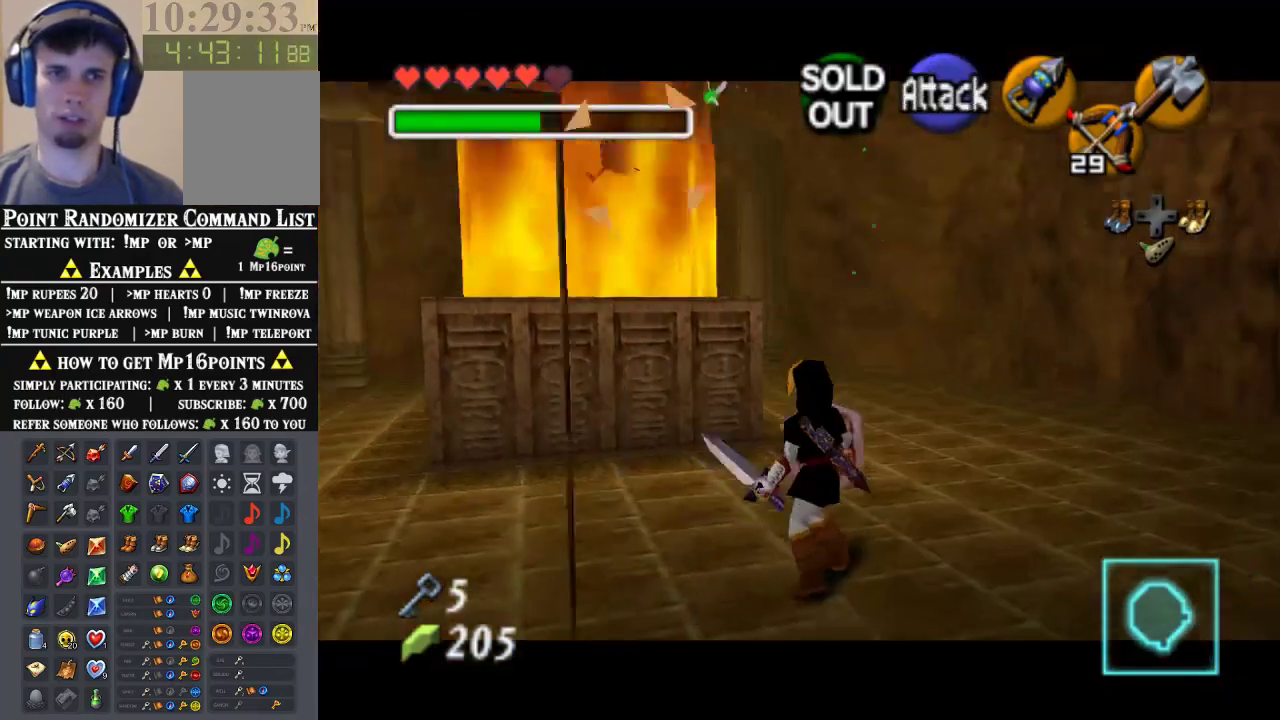
{"buttons": [], "left_stick": "center", "events": []}
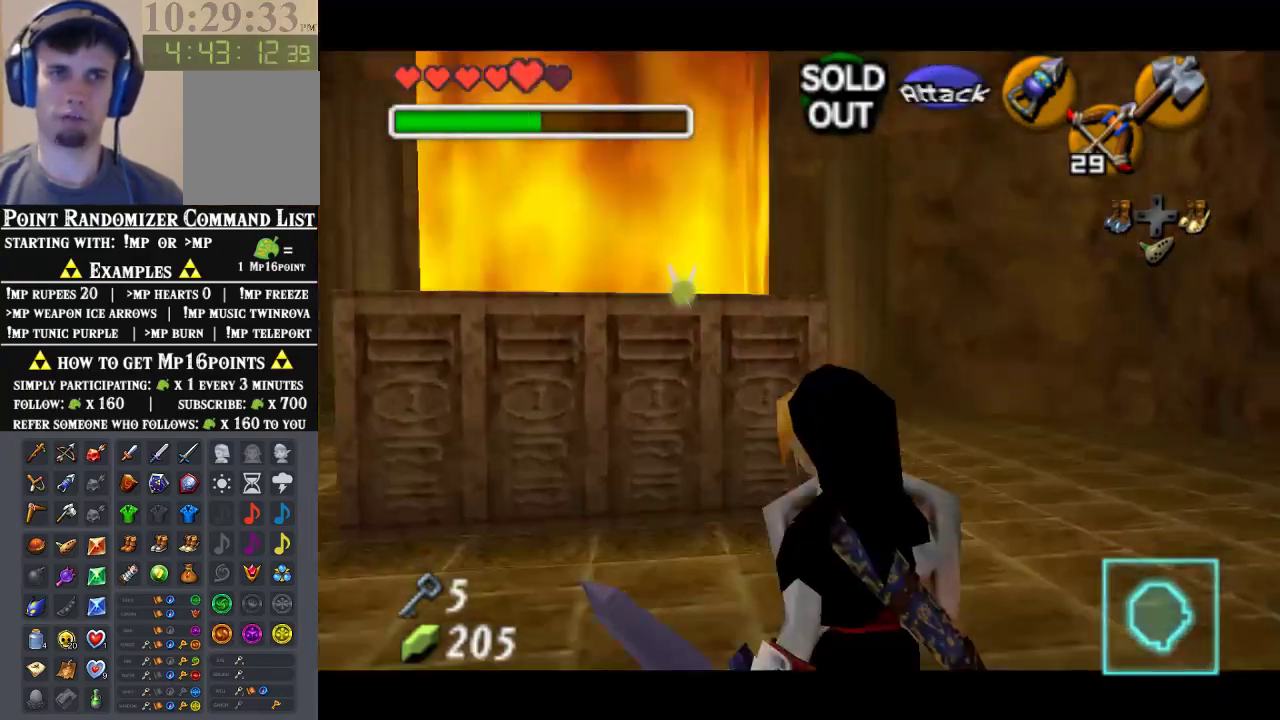
{"buttons": [], "left_stick": "center", "events": [[100, "left_stick", "up-left"], [233, "left_stick", "center"]]}
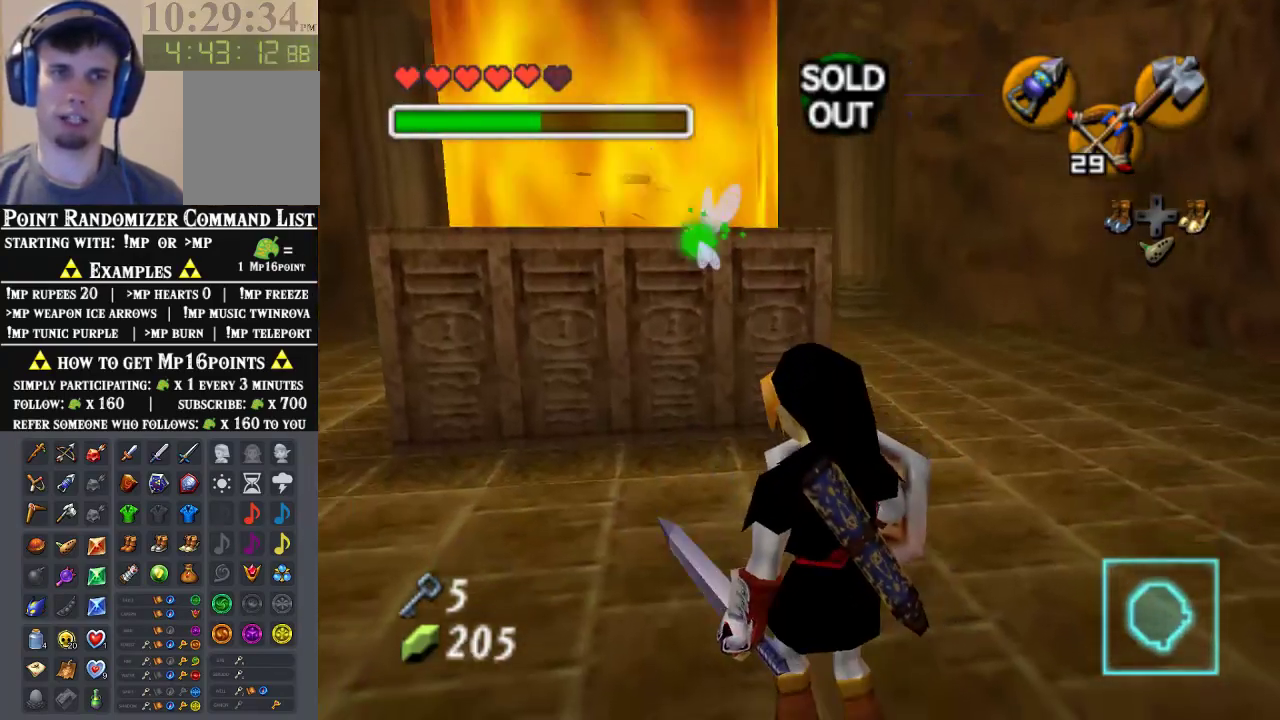
{"buttons": [], "left_stick": "center", "events": [[200, "left_stick", "up-left"], [467, "left_stick", "center"]]}
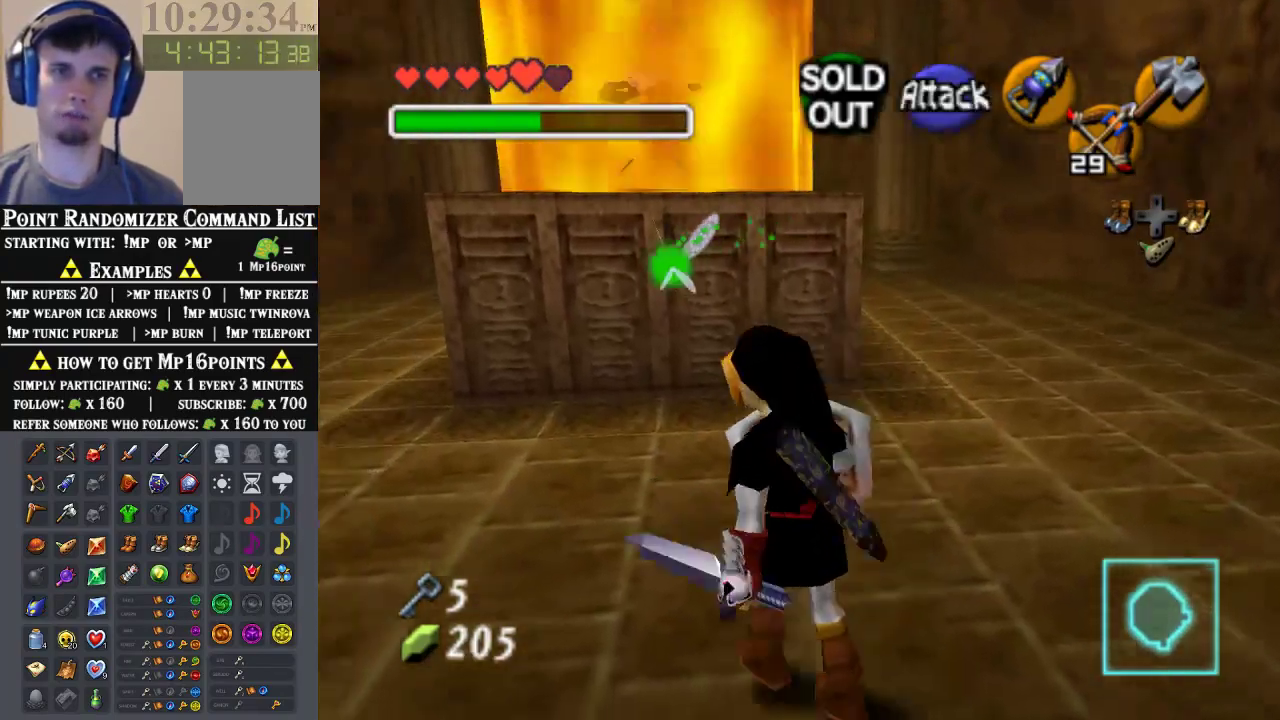
{"buttons": [], "left_stick": "center", "events": []}
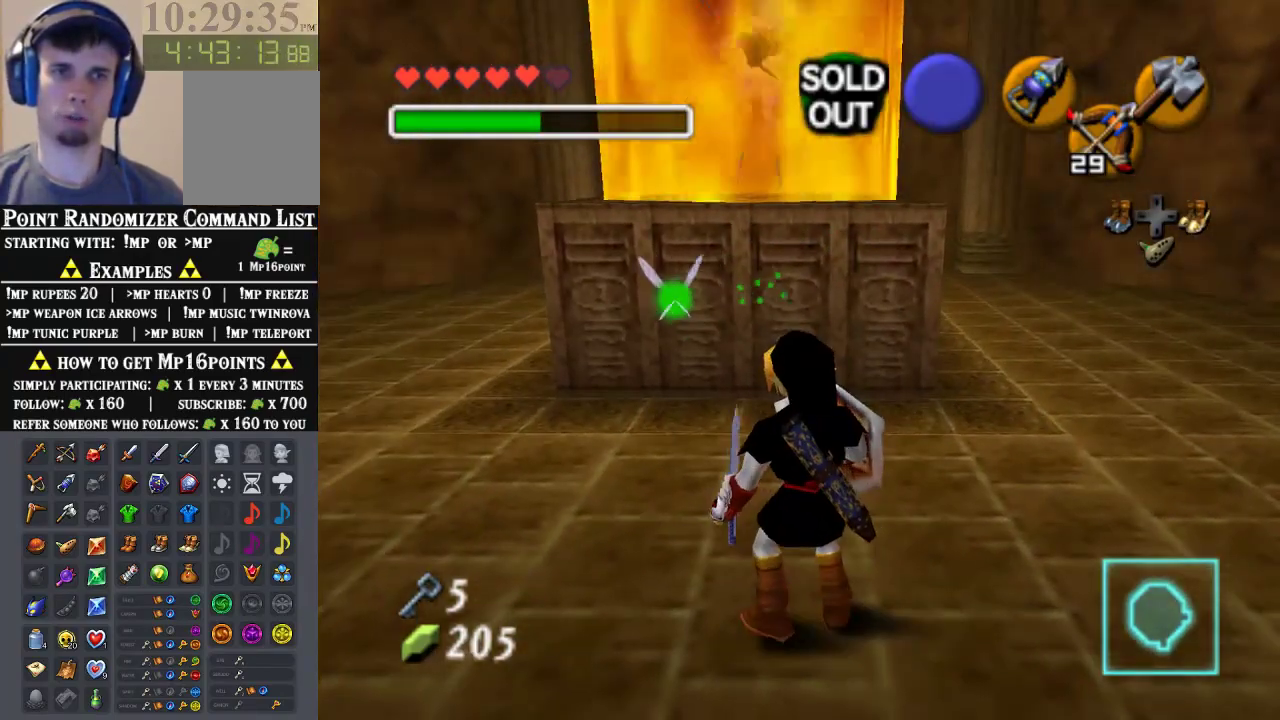
{"buttons": [], "left_stick": "center", "events": [[67, "left_stick", "up"], [267, "left_stick", "center"]]}
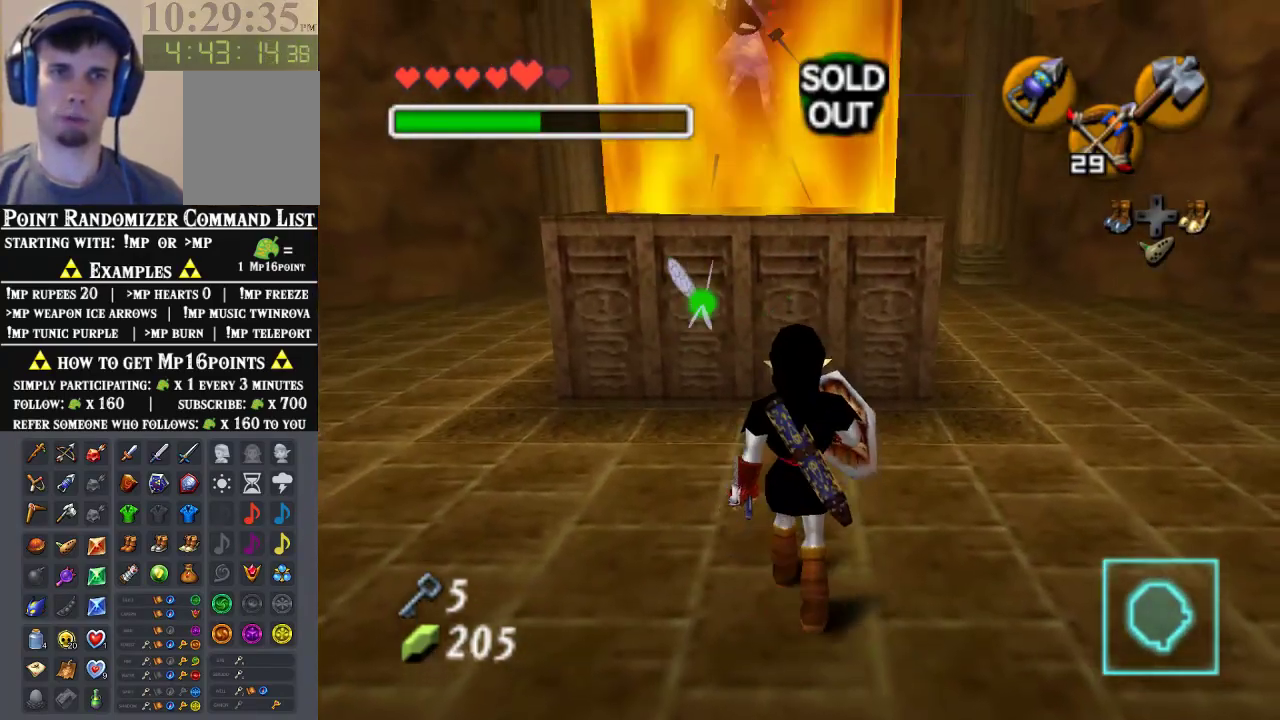
{"buttons": [], "left_stick": "center", "events": []}
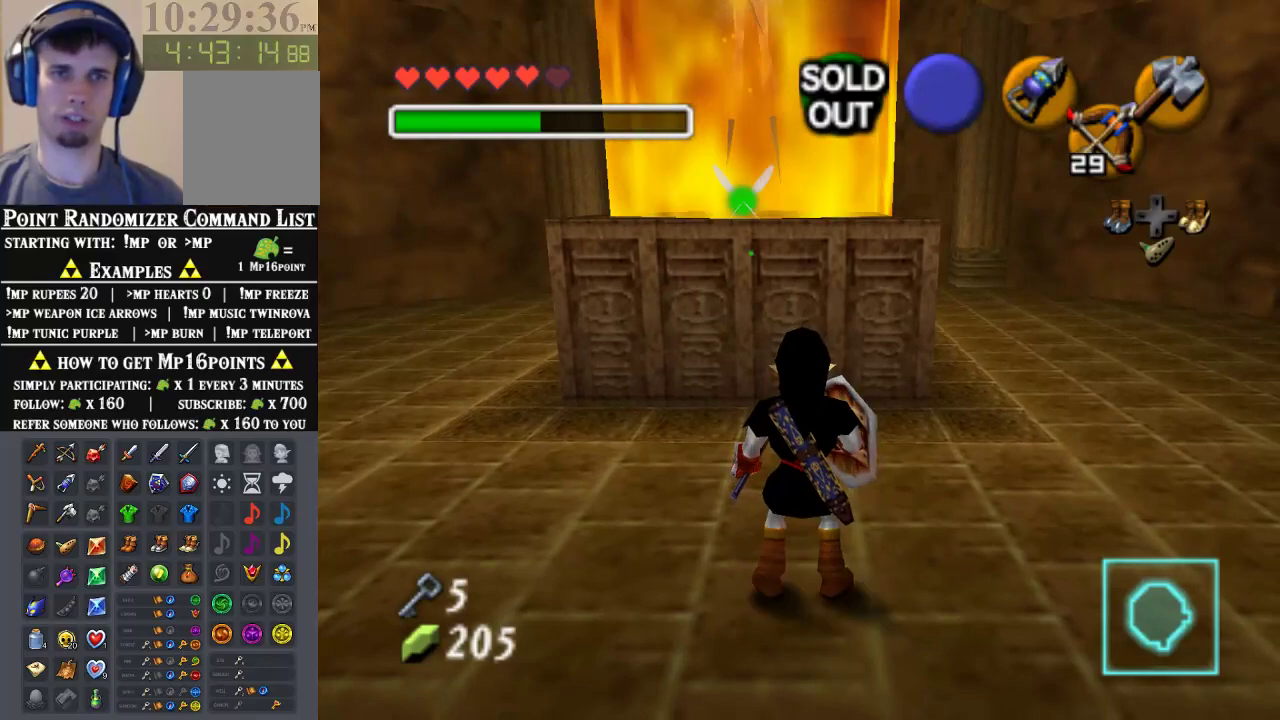
{"buttons": [], "left_stick": "down-right", "events": [[467, "left_stick", "down-right"]]}
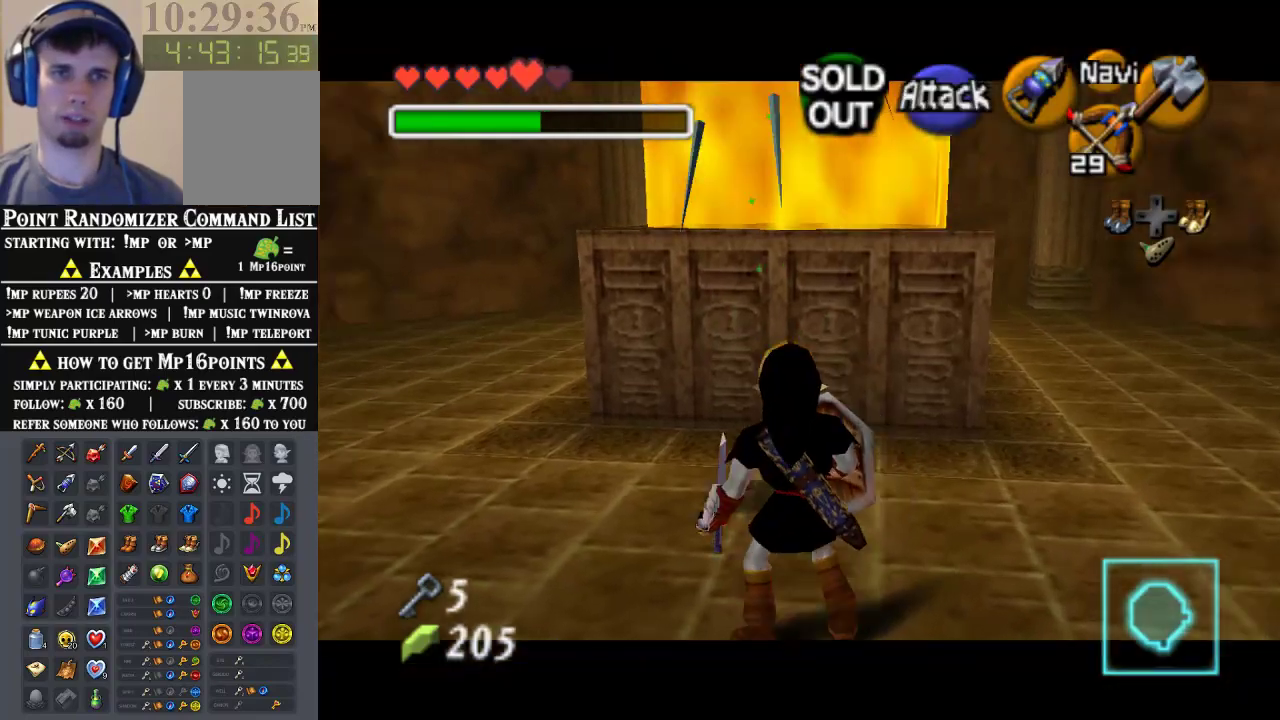
{"buttons": [], "left_stick": "down-right", "events": []}
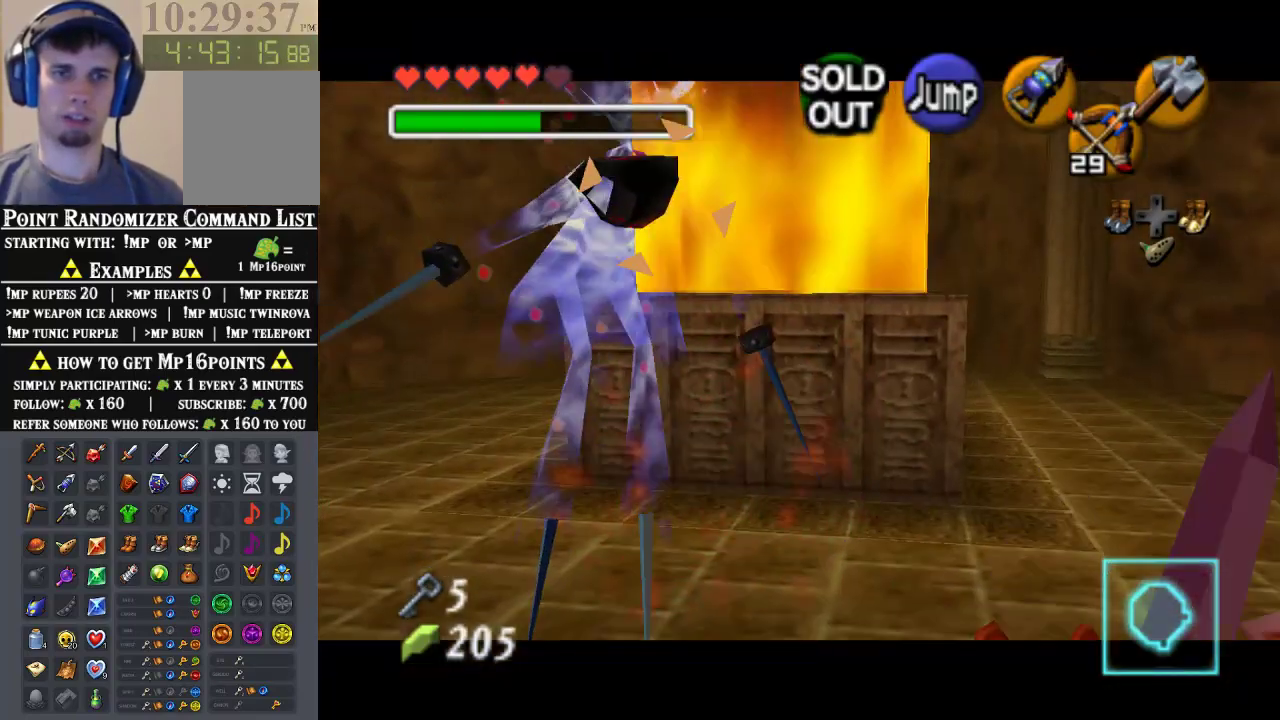
{"buttons": [], "left_stick": "center", "events": [[100, "left_stick", "center"]]}
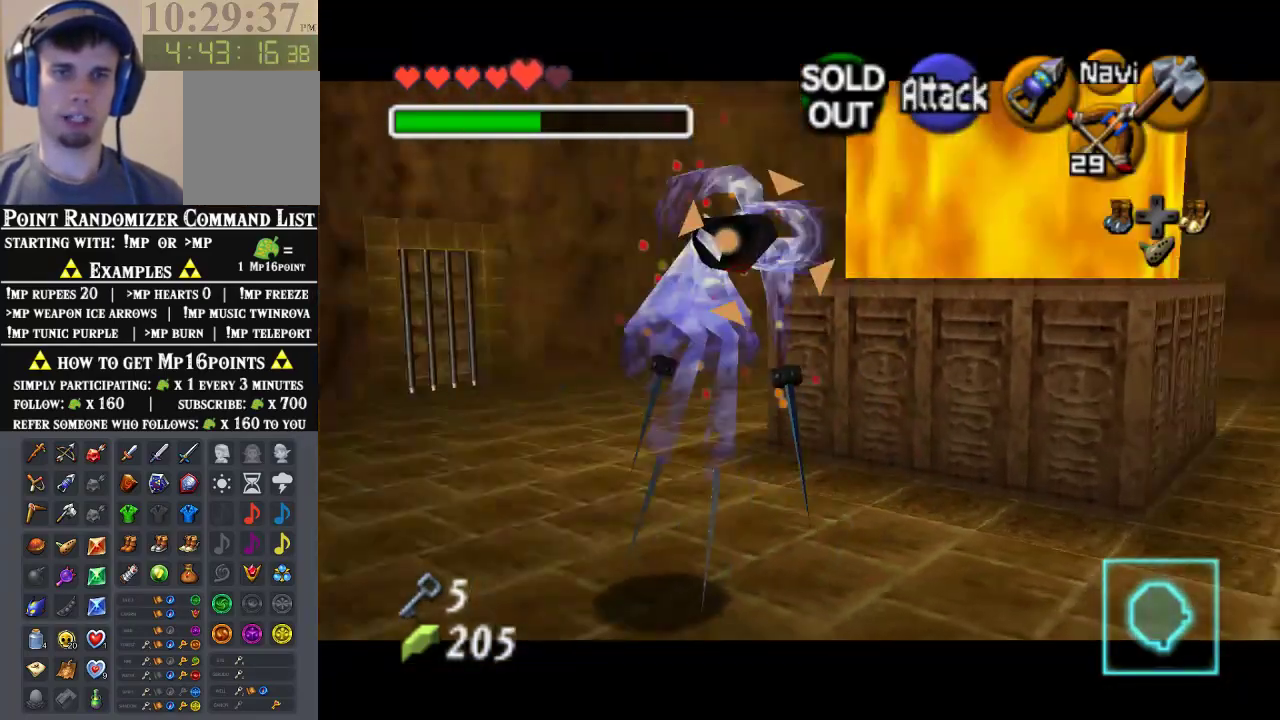
{"buttons": [], "left_stick": "center", "events": []}
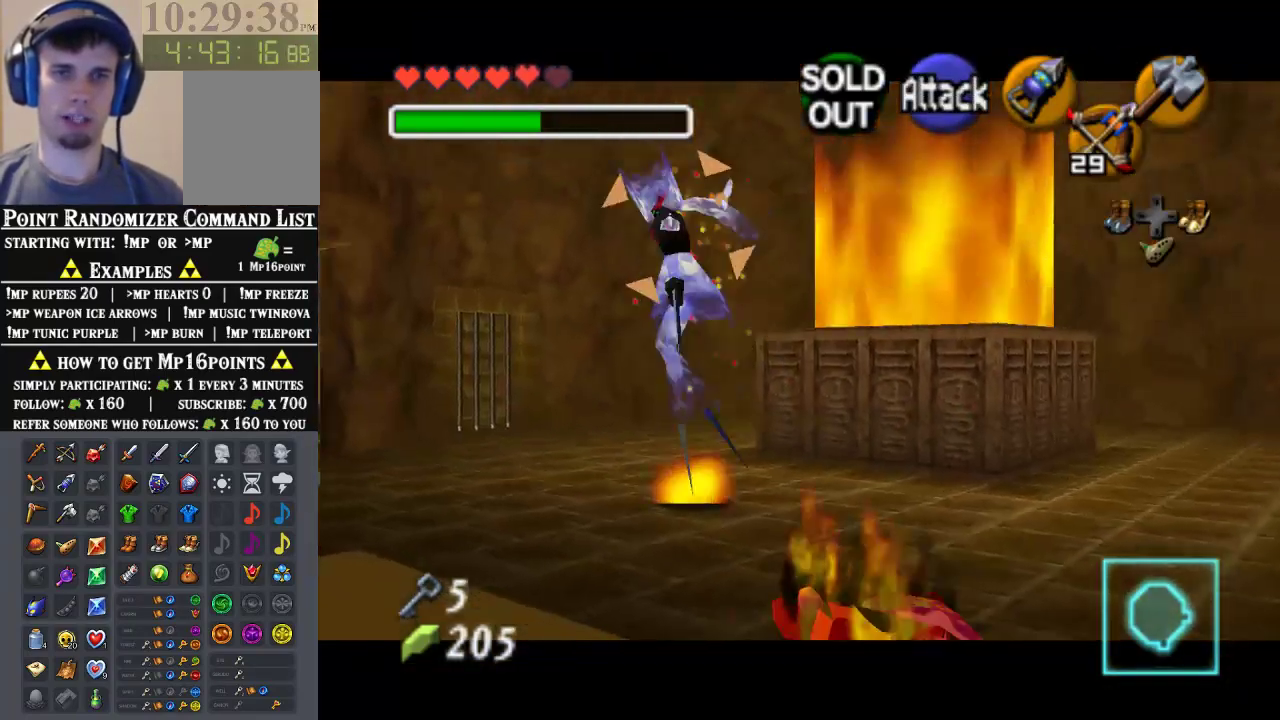
{"buttons": [], "left_stick": "up-right", "events": [[300, "left_stick", "up-right"]]}
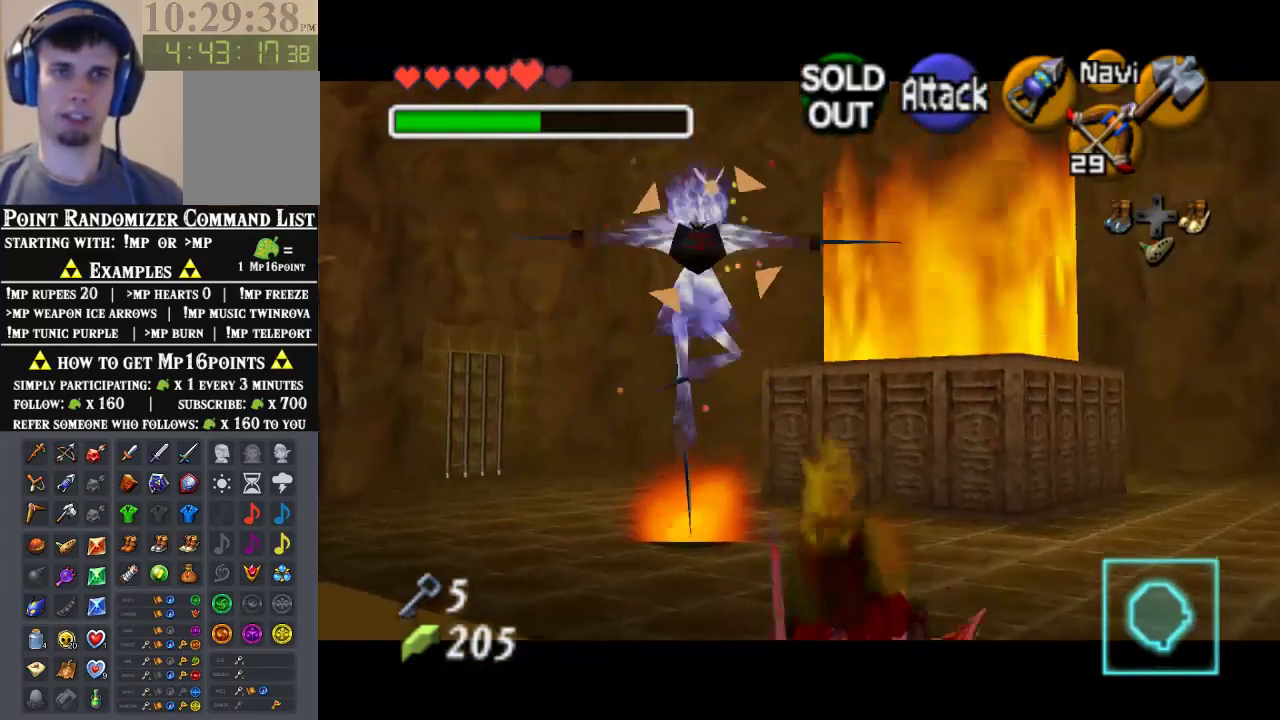
{"buttons": ["C_LEFT"], "left_stick": "center", "events": [[33, "left_stick", "right"], [300, "left_stick", "center"], [467, "C_LEFT", "down"]]}
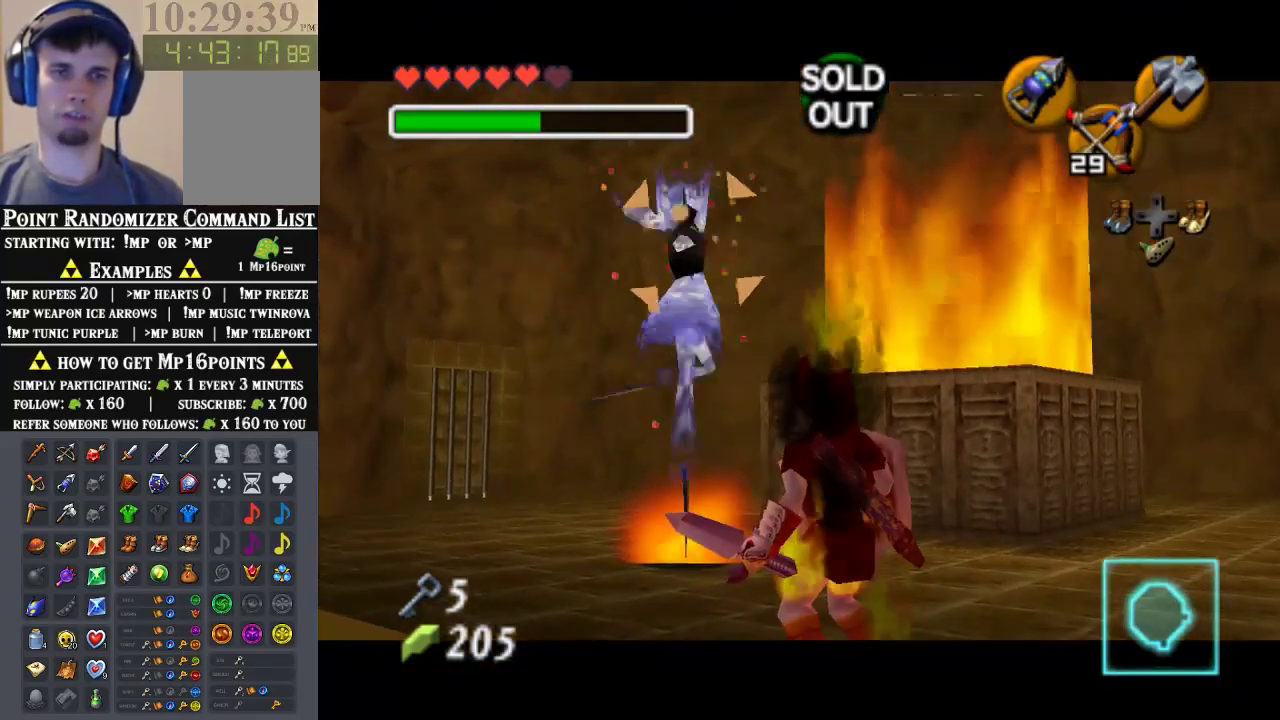
{"buttons": ["C_LEFT"], "left_stick": "center", "events": []}
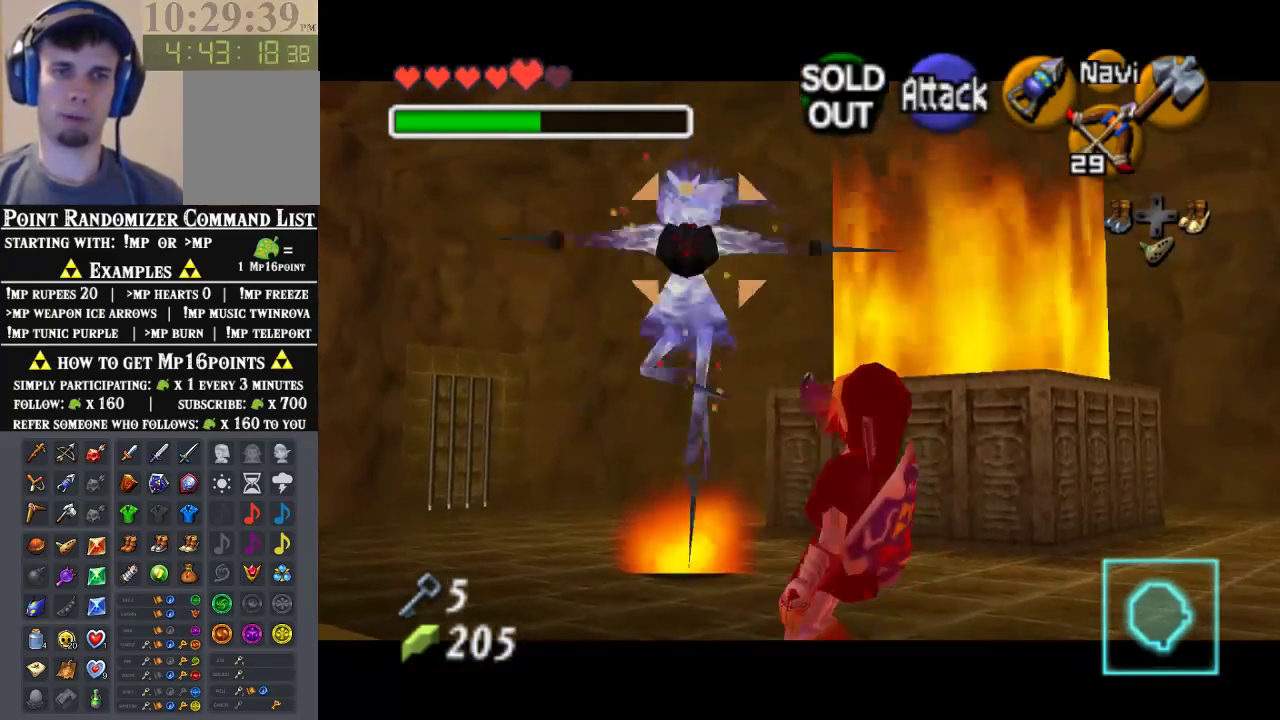
{"buttons": [], "left_stick": "center", "events": [[267, "C_LEFT", "up"]]}
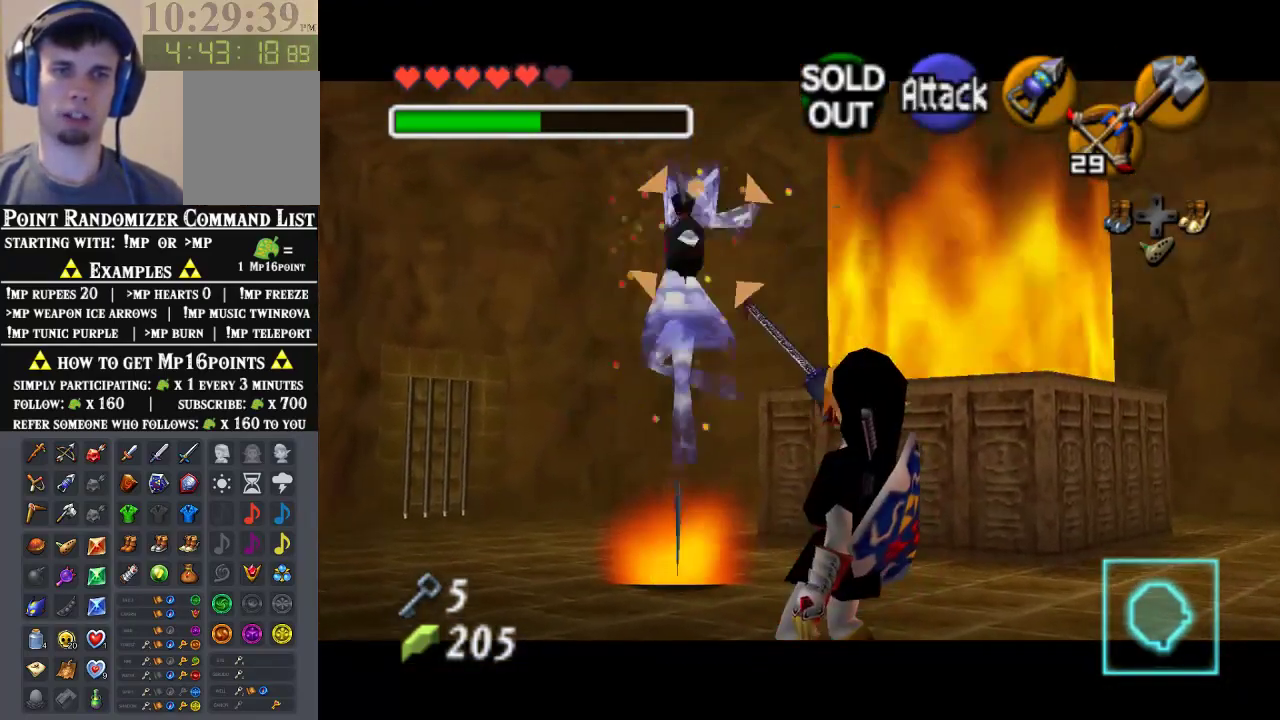
{"buttons": [], "left_stick": "center", "events": []}
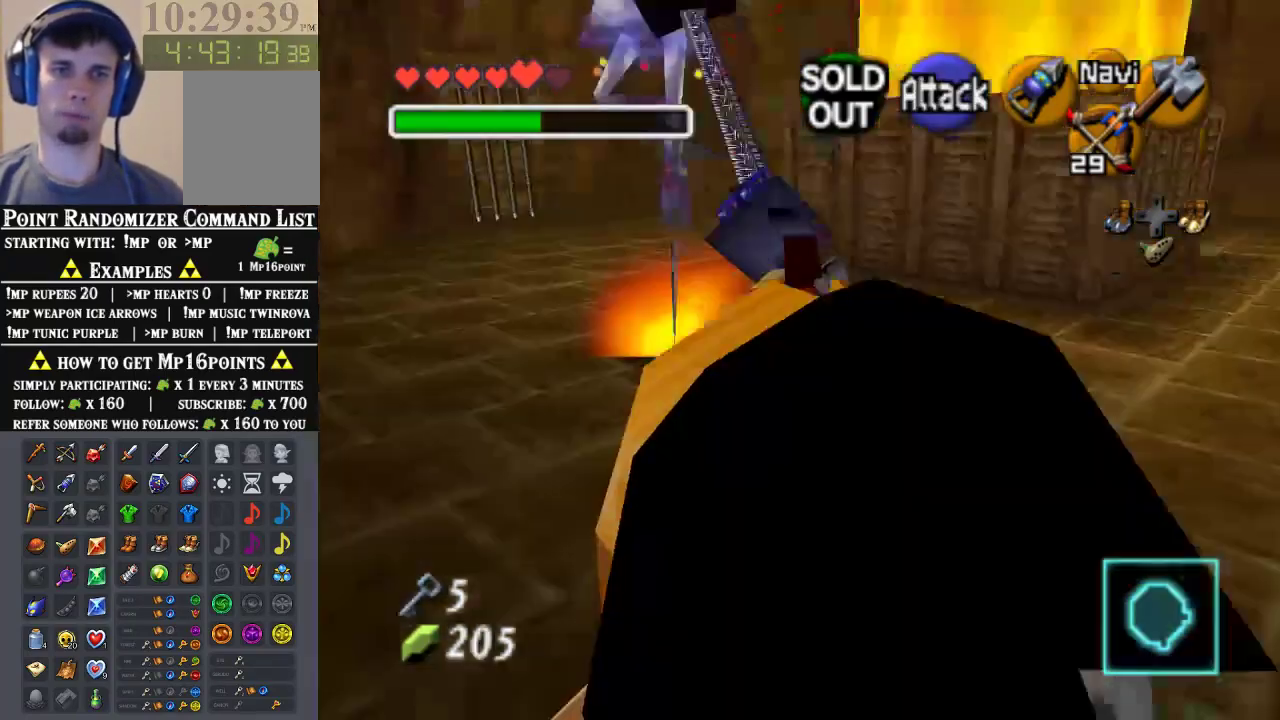
{"buttons": [], "left_stick": "up", "events": [[233, "left_stick", "up"]]}
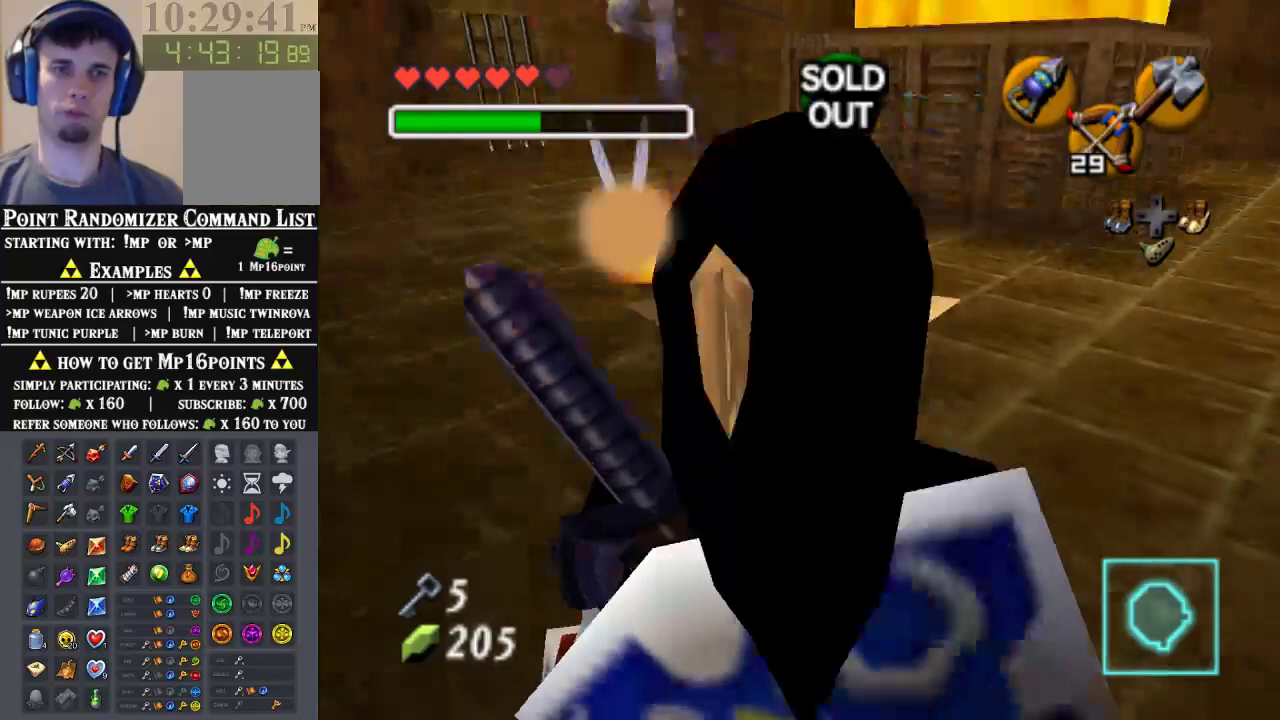
{"buttons": [], "left_stick": "center", "events": [[33, "left_stick", "center"]]}
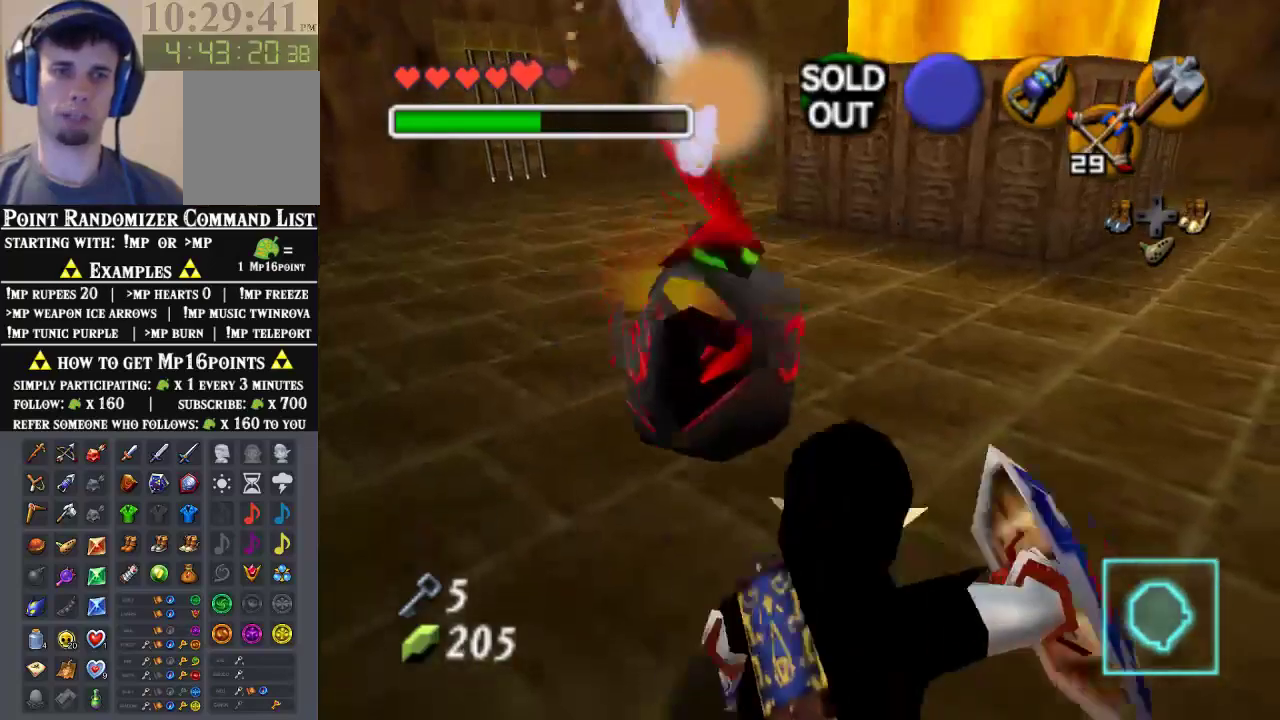
{"buttons": [], "left_stick": "left", "events": [[100, "left_stick", "left"]]}
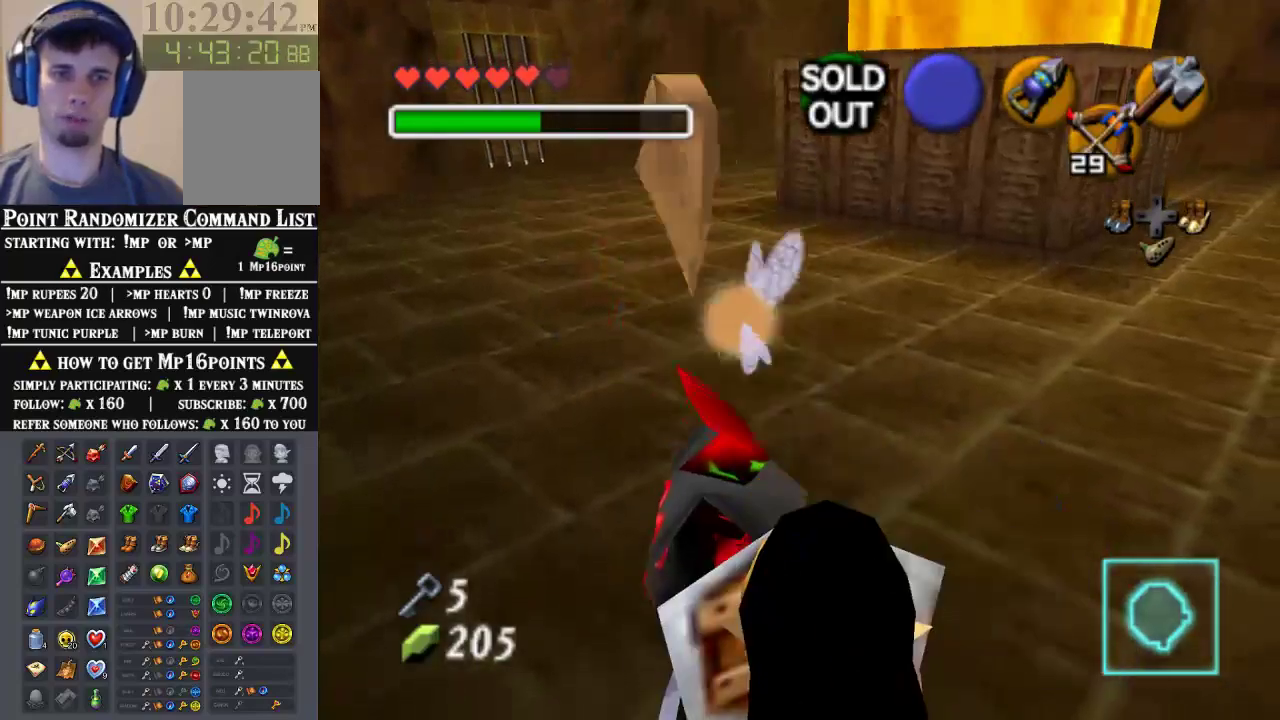
{"buttons": ["B"], "left_stick": "center", "events": [[433, "B", "down"], [467, "left_stick", "center"]]}